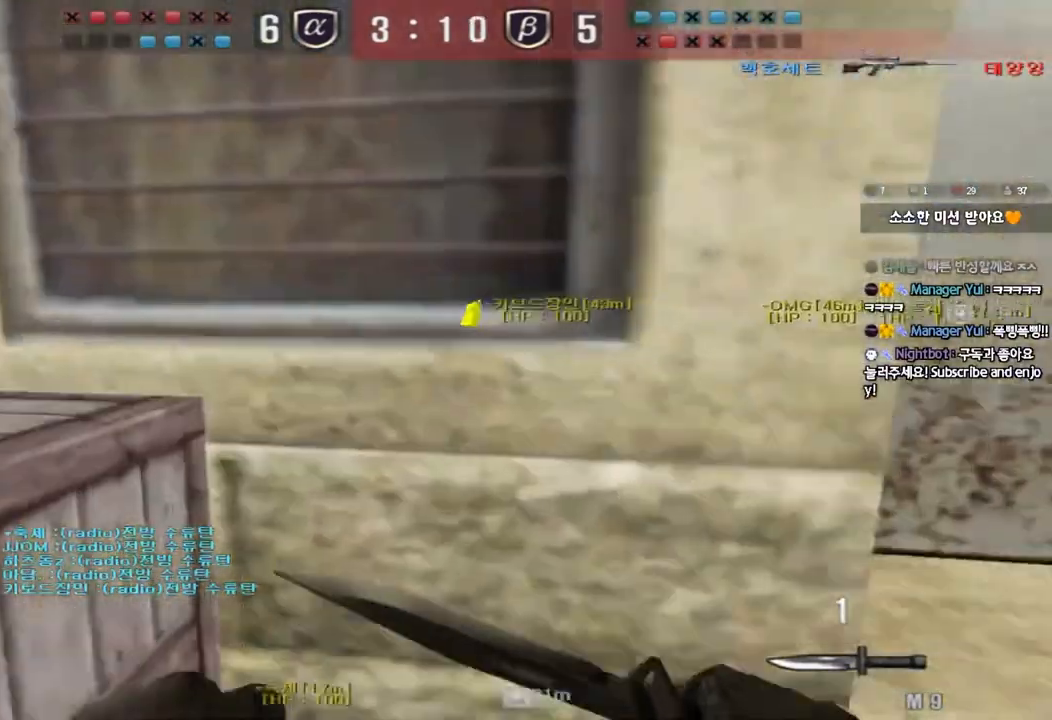
Gameplay with keyboard; each line is a JSON object with the keys held at the frame after it. "events" lists presses ("down") and releases ("up") of "a", "ctrl", "d", "e", "f", "q", "r", "s", "shift", "space", "tab" and "w" between this image and that frame as [ms after this image, input, new state], when the widget could be followed in between. No other keys are recorded. Mouse input is not recorded.
{"keys": ["a", "w"], "events": [[267, "a", "down"], [267, "d", "up"]]}
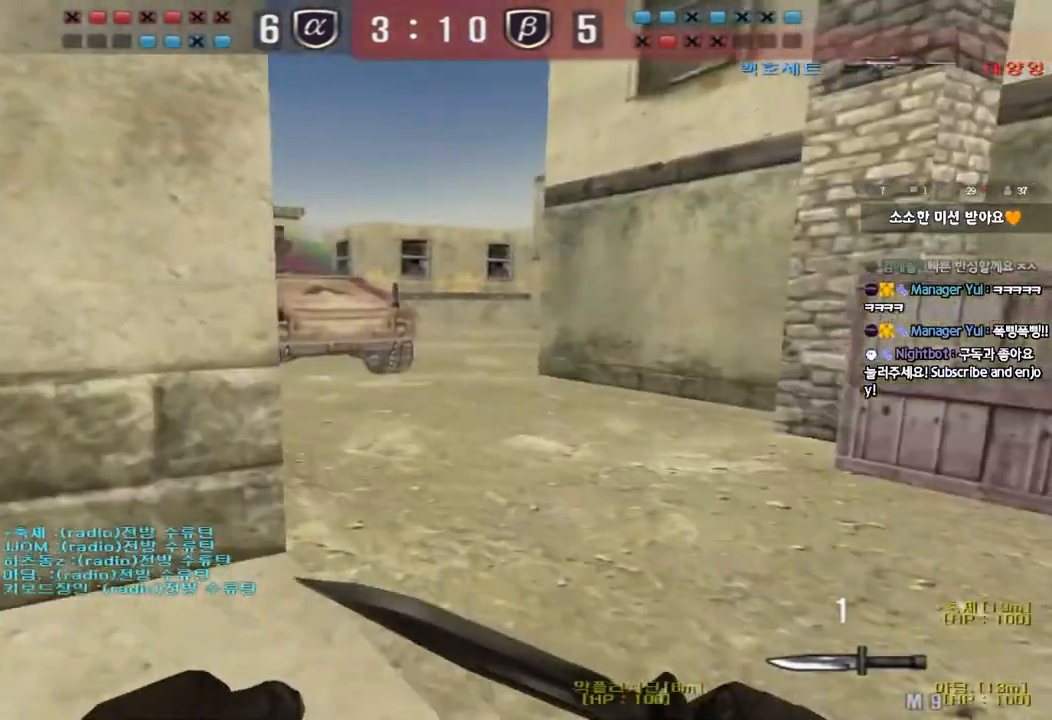
{"keys": ["d", "w"], "events": [[67, "a", "up"], [133, "d", "down"]]}
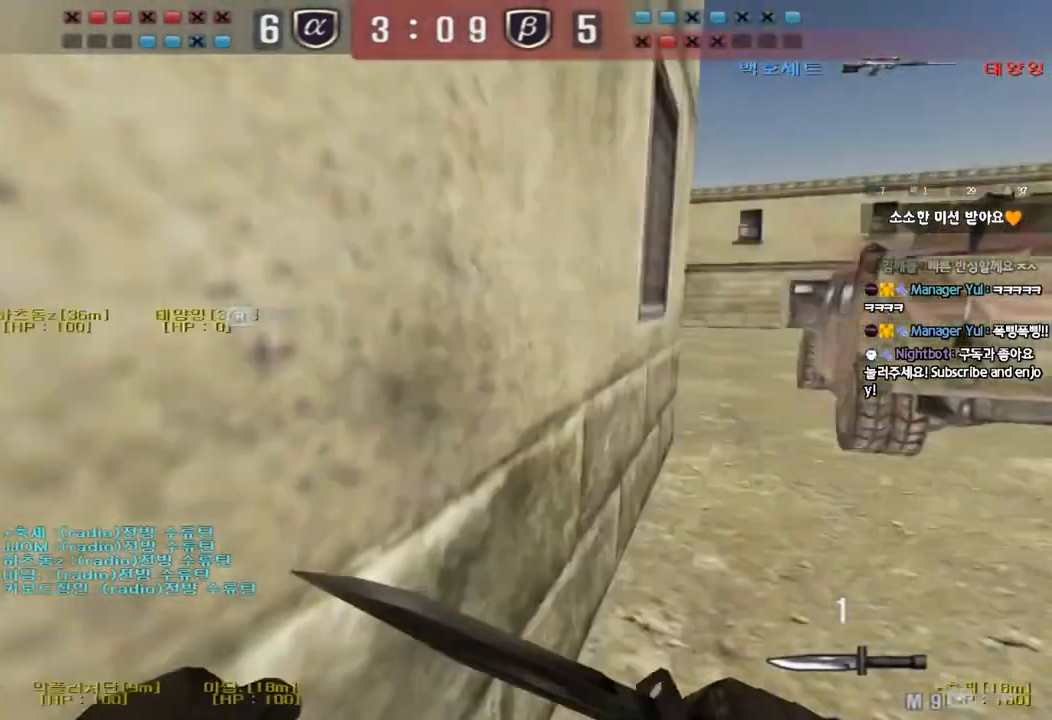
{"keys": ["d", "w"], "events": []}
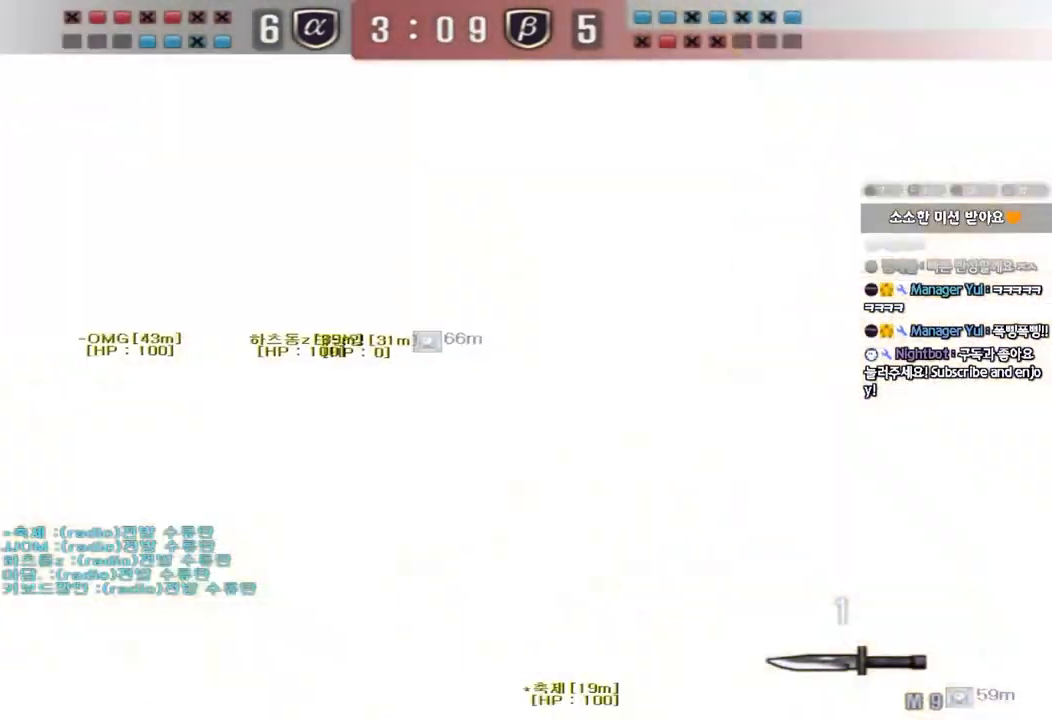
{"keys": ["d", "w"], "events": [[150, "d", "up"], [167, "ctrl", "down"], [167, "w", "up"], [233, "d", "down"], [233, "w", "down"], [267, "ctrl", "up"], [383, "ctrl", "down"], [383, "d", "up"], [383, "w", "up"], [467, "d", "down"], [467, "w", "down"], [483, "ctrl", "up"]]}
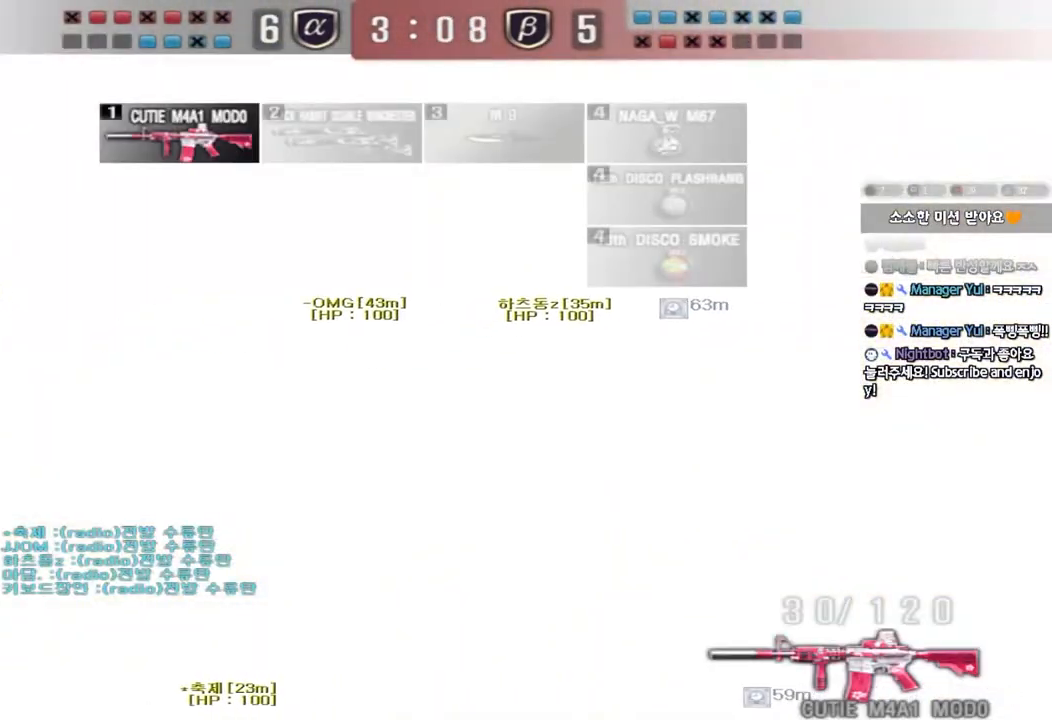
{"keys": ["a", "w"], "events": [[117, "ctrl", "down"], [117, "d", "up"], [117, "w", "up"], [200, "ctrl", "up"], [200, "w", "down"], [267, "a", "down"]]}
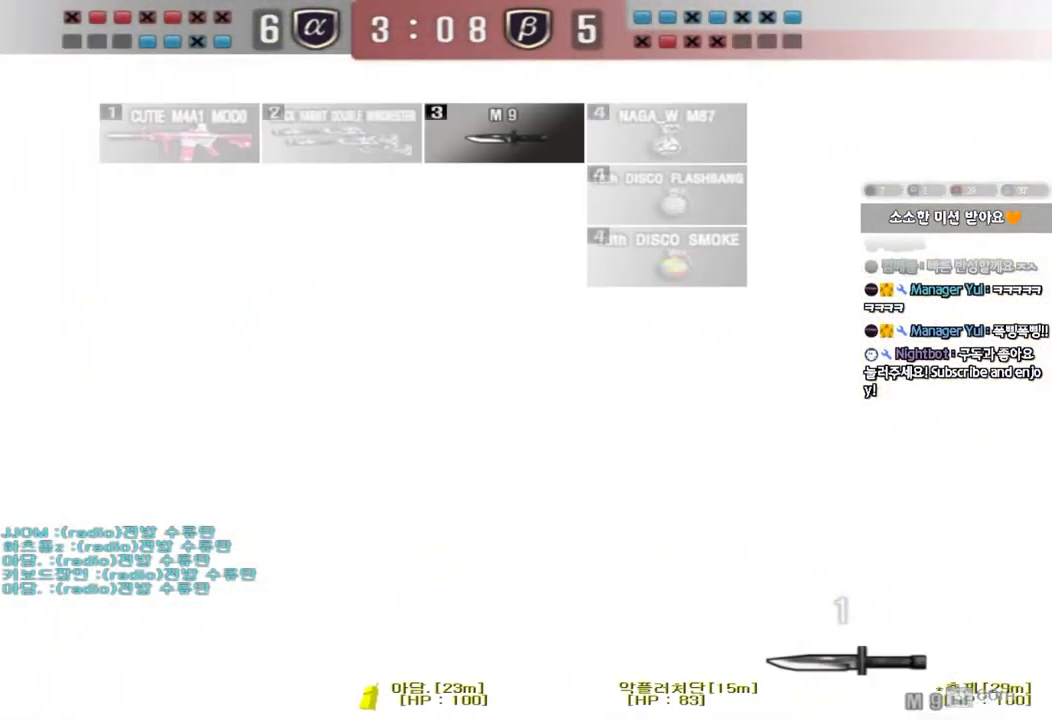
{"keys": ["a", "w"], "events": [[17, "ctrl", "down"], [17, "w", "up"], [50, "a", "up"], [133, "ctrl", "up"], [133, "w", "down"], [150, "a", "down"], [317, "ctrl", "down"], [333, "w", "up"], [350, "a", "up"], [433, "ctrl", "up"], [450, "a", "down"], [450, "w", "down"]]}
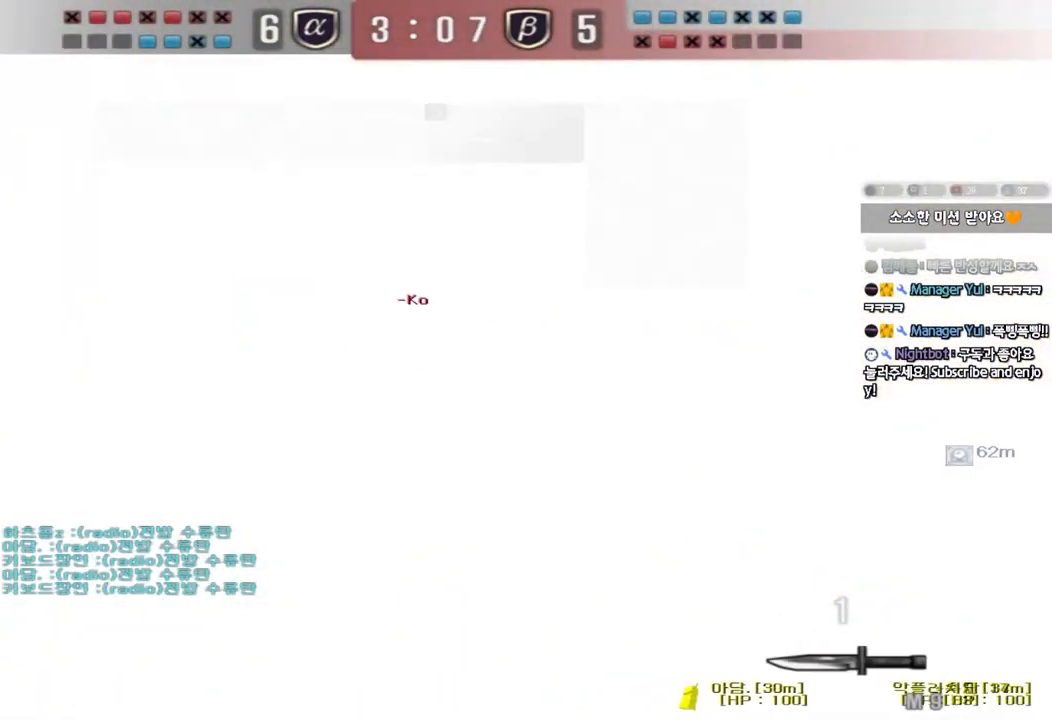
{"keys": ["ctrl"], "events": [[150, "ctrl", "down"], [167, "w", "up"], [183, "a", "up"], [250, "a", "down"], [250, "ctrl", "up"], [250, "w", "down"], [333, "ctrl", "down"], [333, "w", "up"], [367, "a", "up"]]}
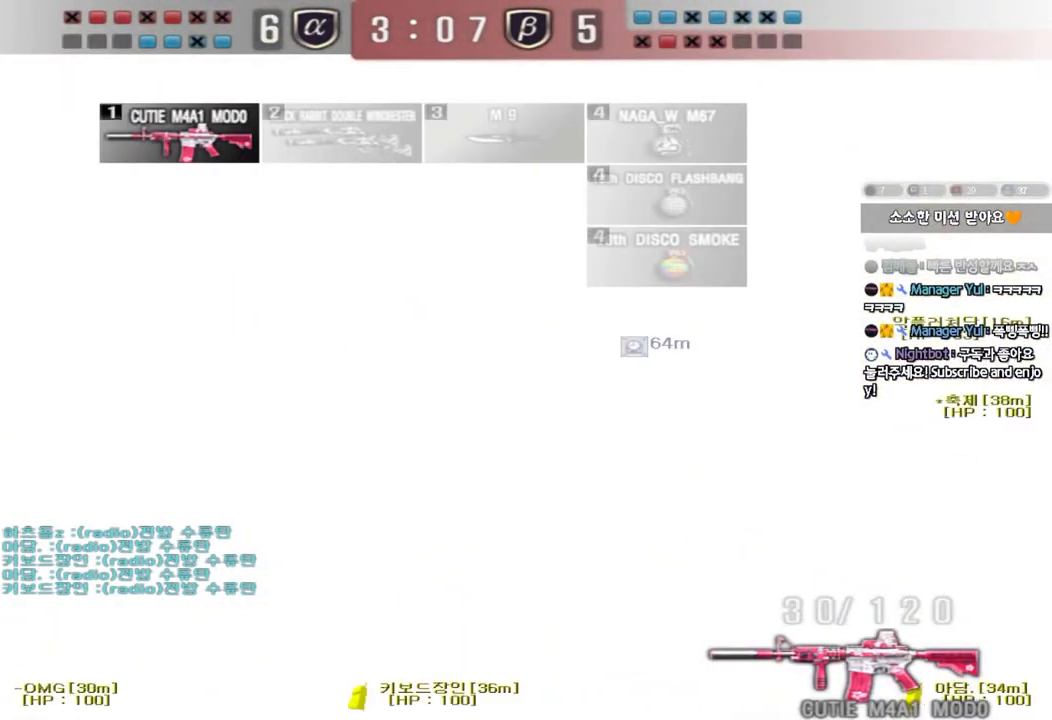
{"keys": ["ctrl"], "events": [[17, "a", "down"], [17, "s", "down"], [100, "a", "up"], [100, "ctrl", "up"], [117, "d", "down"], [217, "ctrl", "down"], [283, "s", "up"], [300, "ctrl", "up"], [367, "ctrl", "down"], [417, "d", "up"]]}
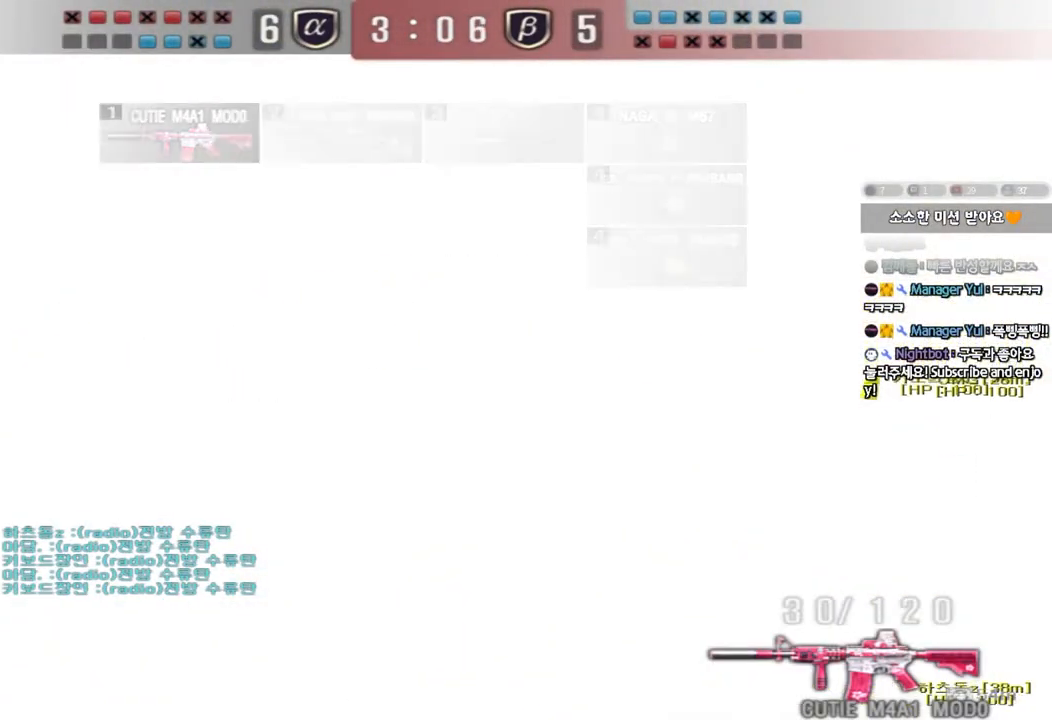
{"keys": ["d", "w"]}
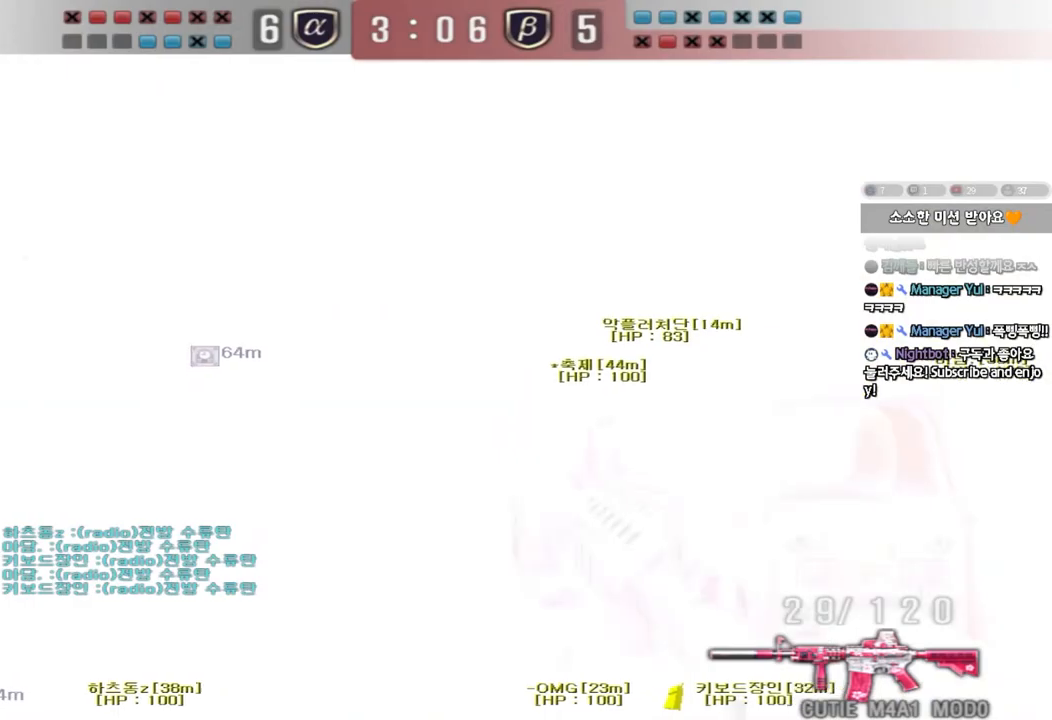
{"keys": ["ctrl"], "events": [[100, "ctrl", "down"], [100, "d", "up"], [117, "w", "up"], [200, "ctrl", "up"], [200, "d", "down"], [200, "w", "down"], [317, "ctrl", "down"], [333, "d", "up"], [350, "w", "up"], [367, "space", "down"], [467, "space", "up"]]}
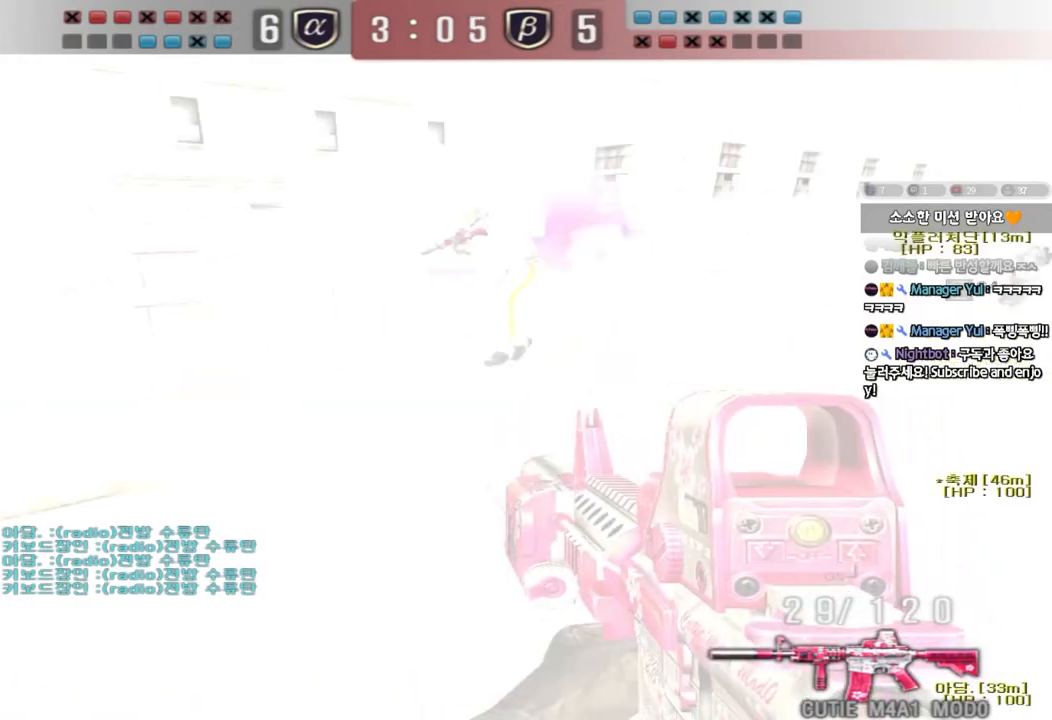
{"keys": ["d", "w"], "events": [[117, "ctrl", "up"], [450, "w", "down"], [467, "d", "down"]]}
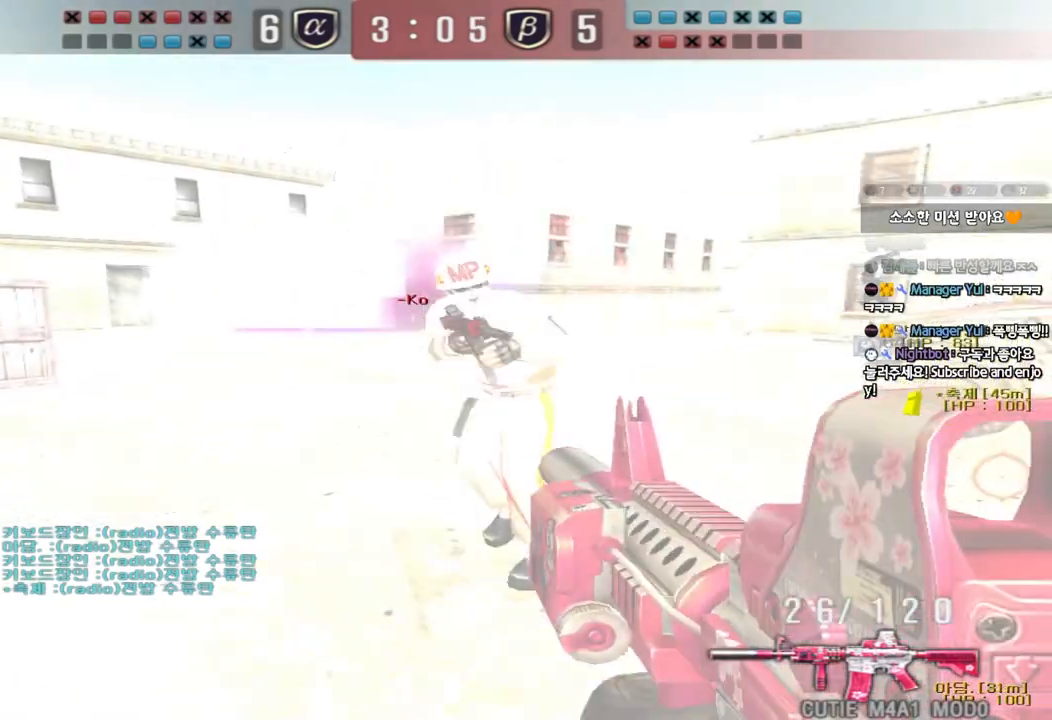
{"keys": ["ctrl"], "events": [[50, "d", "up"], [67, "ctrl", "down"], [83, "w", "up"], [317, "a", "down"], [333, "w", "down"], [417, "w", "up"], [500, "a", "up"]]}
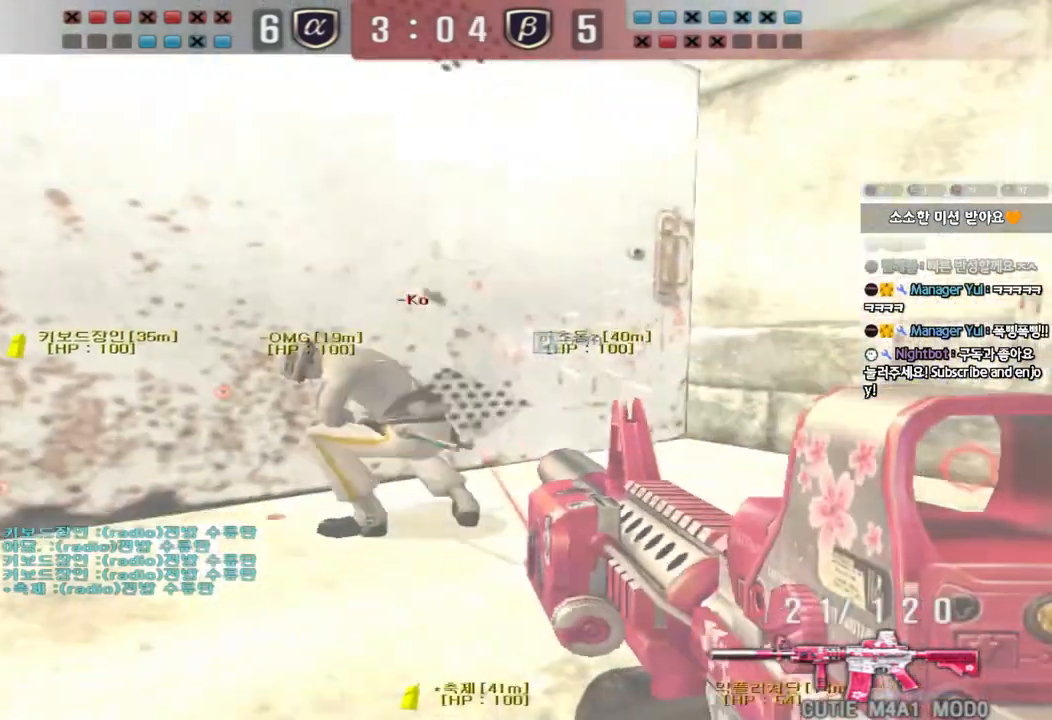
{"keys": ["ctrl"], "events": []}
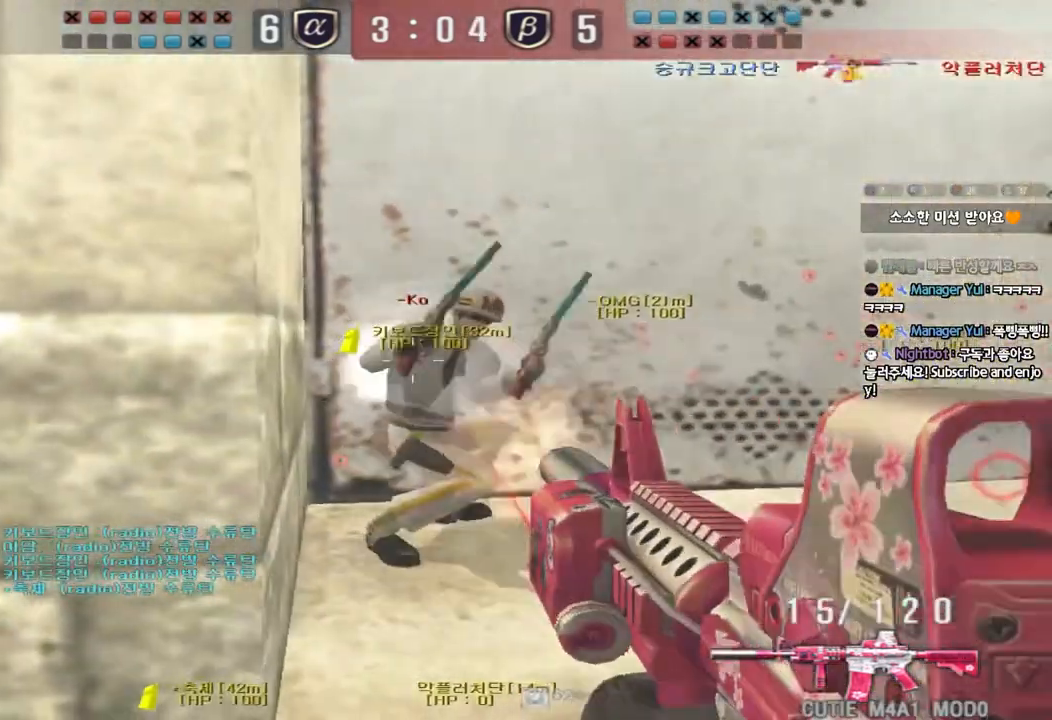
{"keys": ["a", "w"], "events": [[233, "a", "down"], [267, "w", "down"], [350, "ctrl", "up"]]}
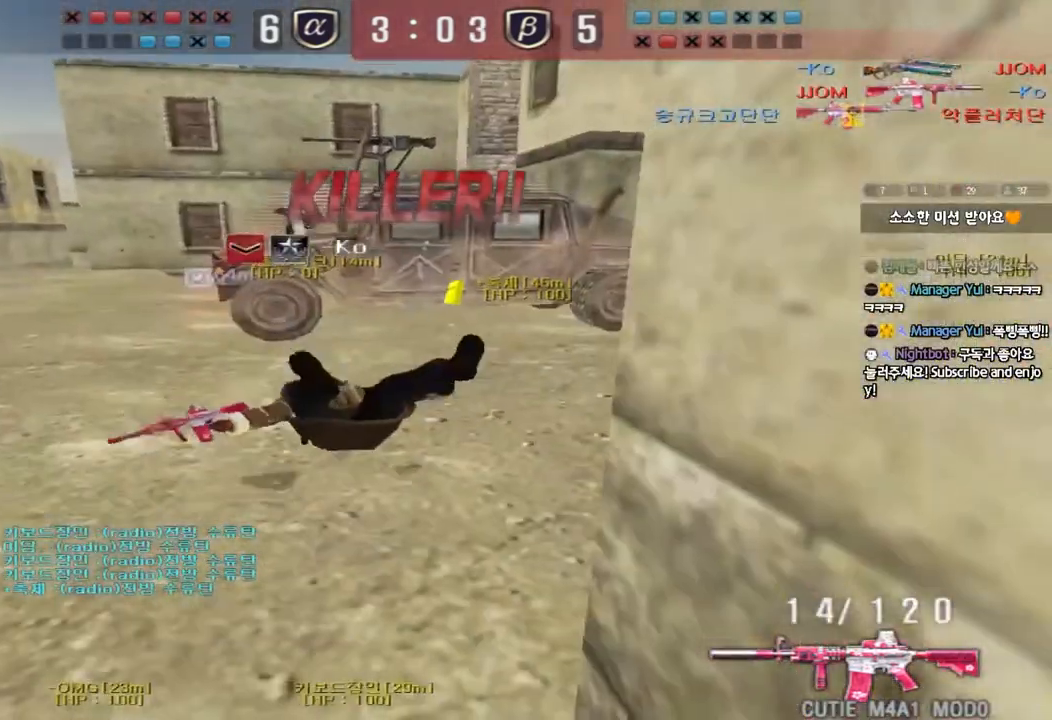
{"keys": [], "events": [[17, "a", "up"], [17, "w", "up"]]}
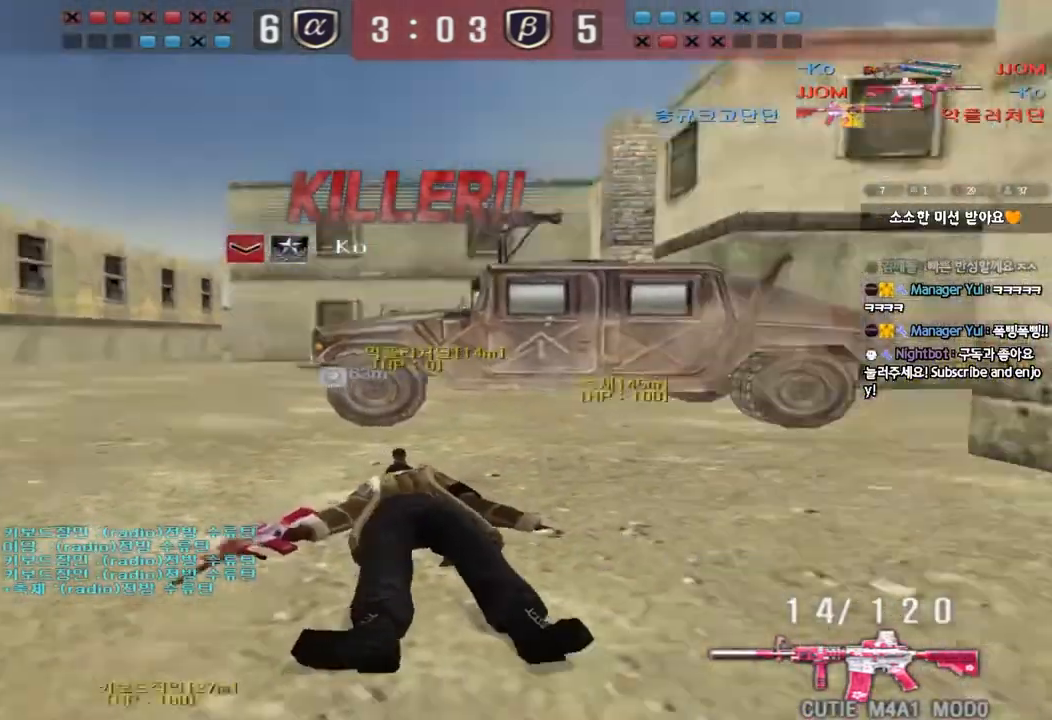
{"keys": ["tab"], "events": [[500, "tab", "down"]]}
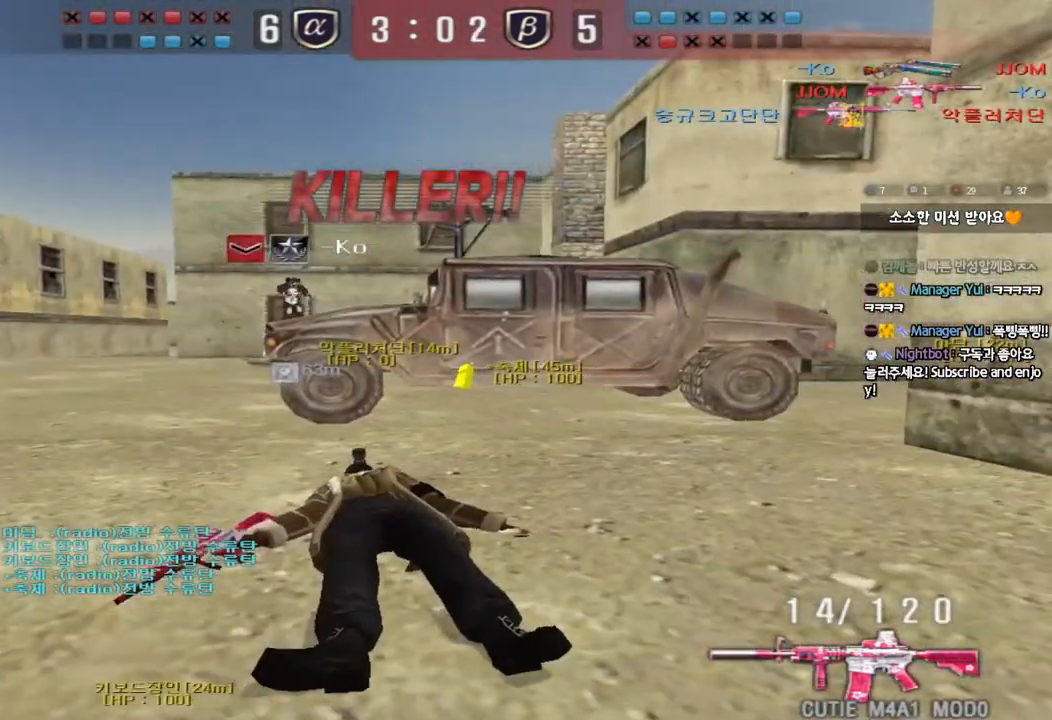
{"keys": ["d"], "events": [[150, "tab", "up"], [350, "q", "down"], [400, "q", "up"], [500, "d", "down"]]}
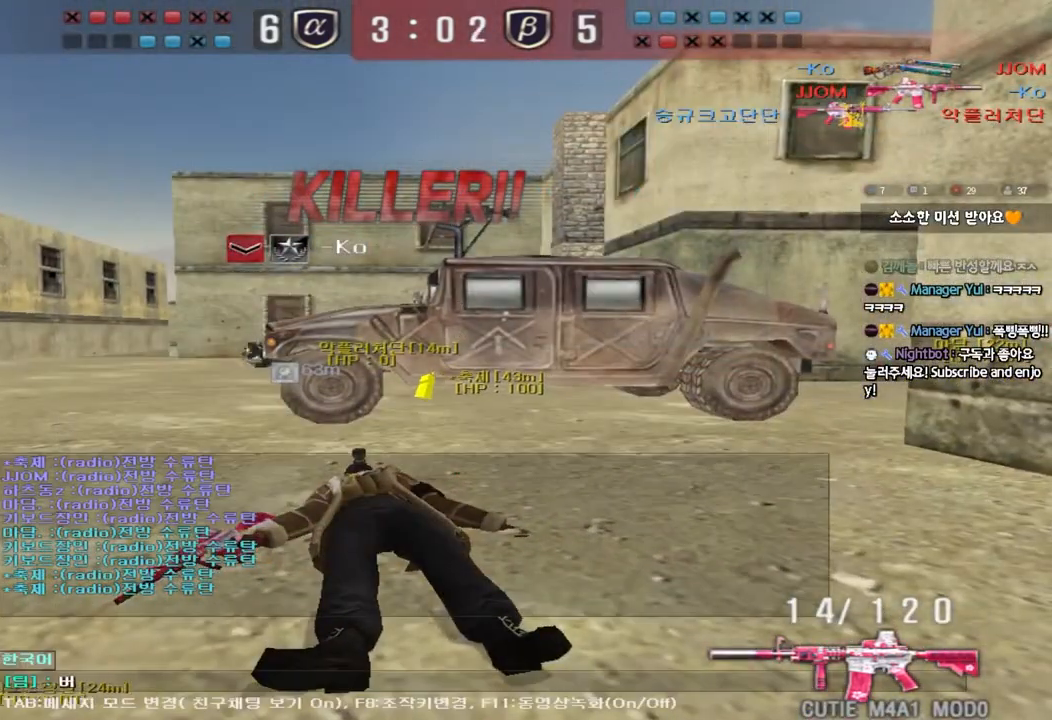
{"keys": [], "events": [[83, "d", "up"], [433, "w", "down"], [500, "w", "up"]]}
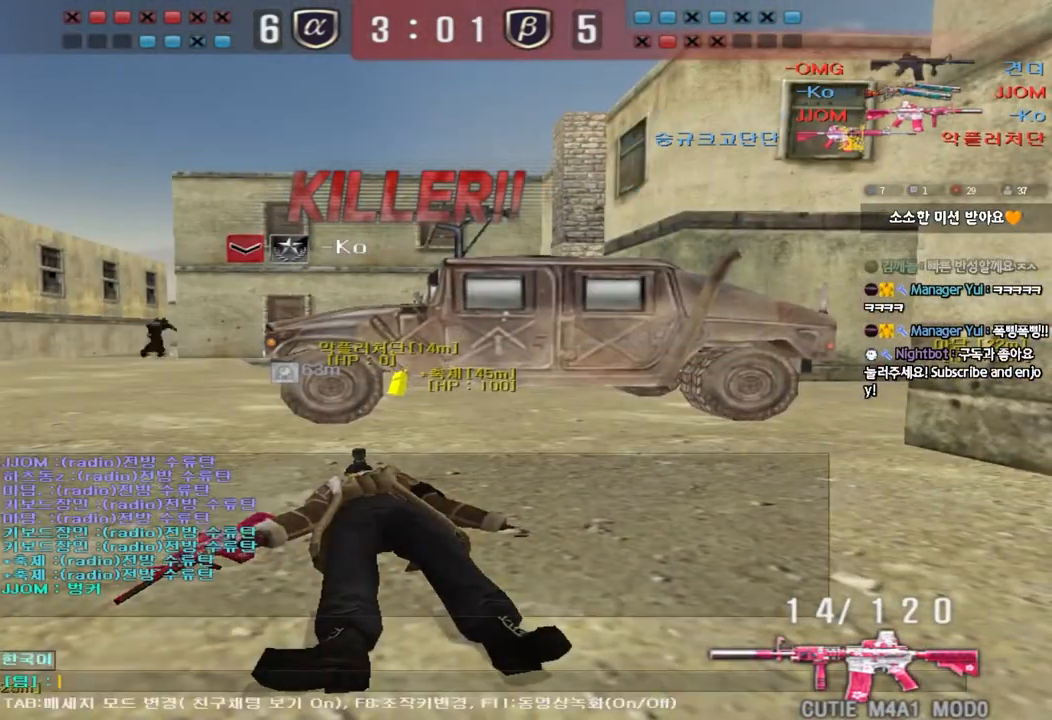
{"keys": ["w"], "events": [[100, "r", "down"], [150, "r", "up"], [217, "r", "down"], [283, "r", "up"], [467, "w", "down"]]}